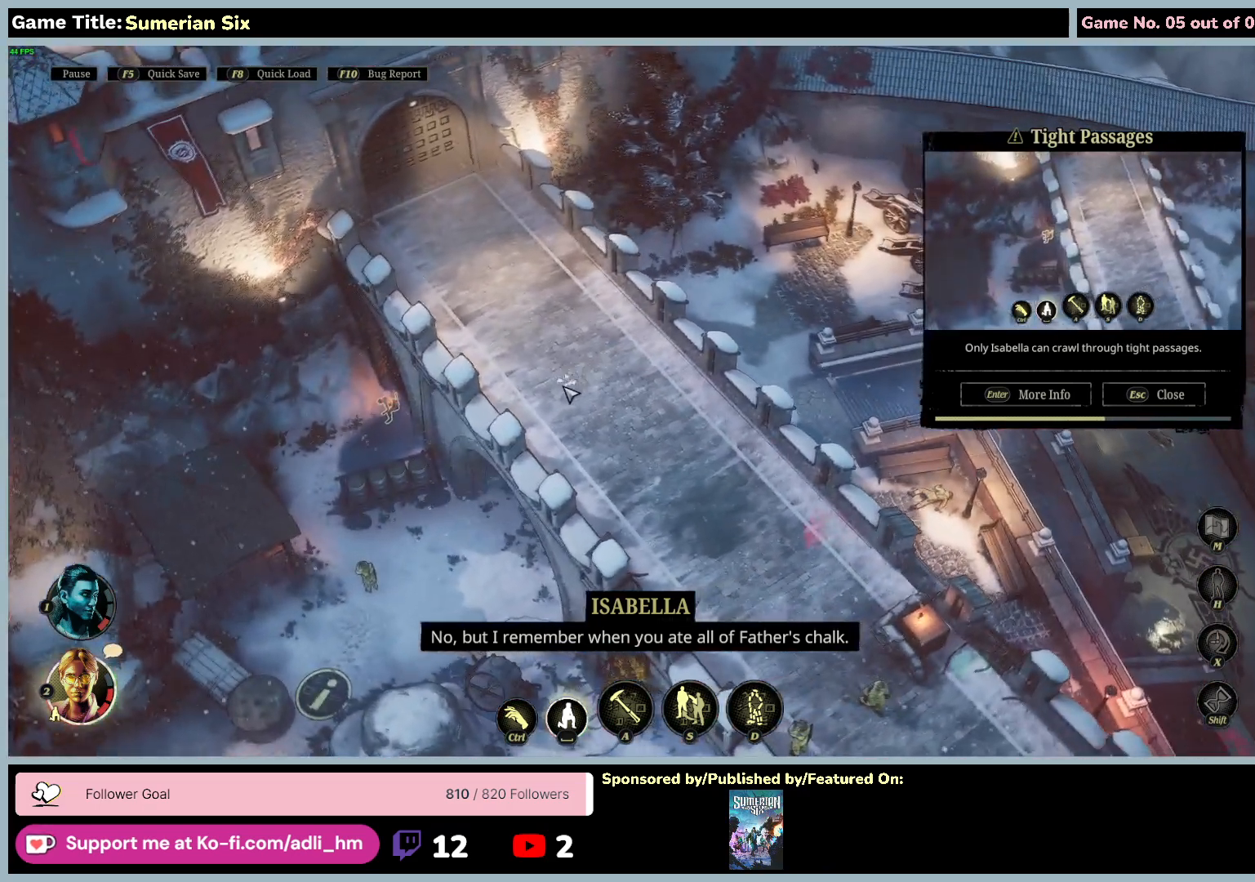
Gameplay with keyboard and mouse; each line is a JSON object with the keys and mouse buttons held at the frame after it. "events" lists presses ("down") and releases ("up") of "0", "1", "2", "3", "4", "5", "6", "7", "8", "9", "a", "alt", "b", "c", "caps_lock", "ctrl", "d", "down", "e", "escape", "f", "f1", "f2", "f3", "f4", "f5", "f6", "f7", "f8", "g", "h", "i", "j", "k", "l", "left", "m", "n", "o", "p", "q", "r", "return", "right", "s", "shift", "space", "t", "tab", "u", "up", "v", "w", "x", "y", "z", "mouse_left", "mouse_wheel" and "mouse_right" between this image and that frame as [ms after this image, input, new state], when the widget could be followed in between. "mouse_left", "mouse_wheel", "mouse_right" = the "left", "wheel", "right" buttons of the "mouse" list. No other keys are recorded. "wheel" means that the mouse wheel is clicked or scrolled. Mouse movement is not recorded.
{"keys": [], "mouse": [], "events": [[233, "q", "up"]]}
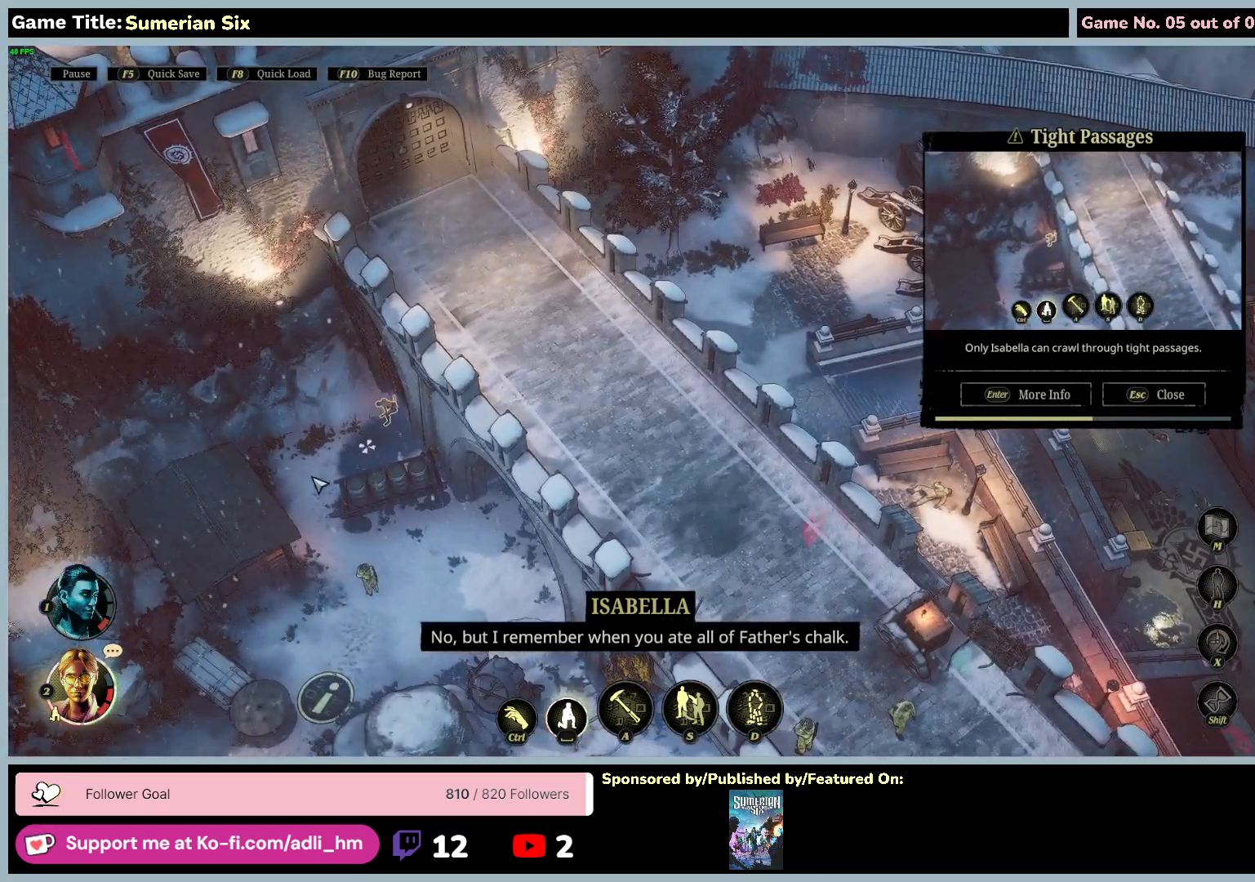
{"keys": [], "mouse": [], "events": []}
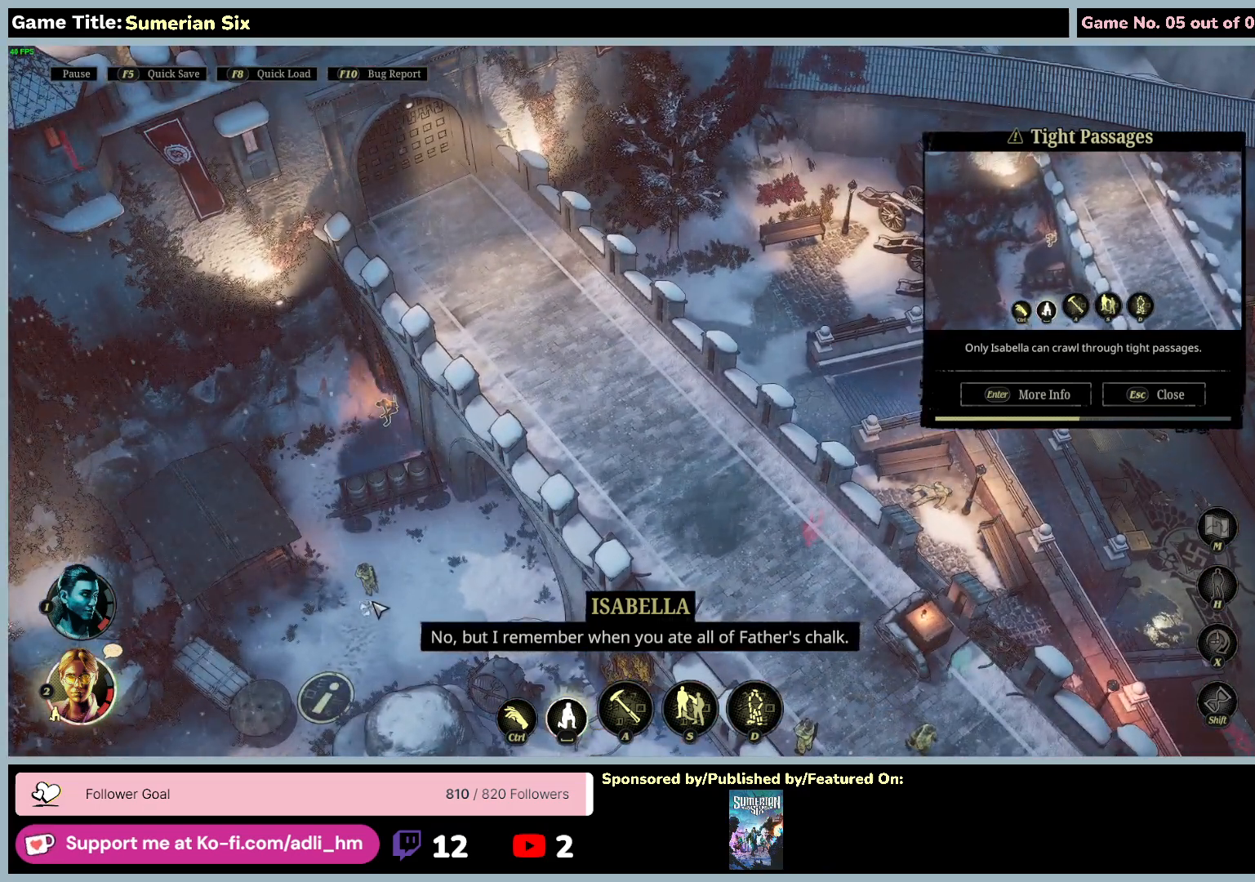
{"keys": [], "mouse": [], "events": []}
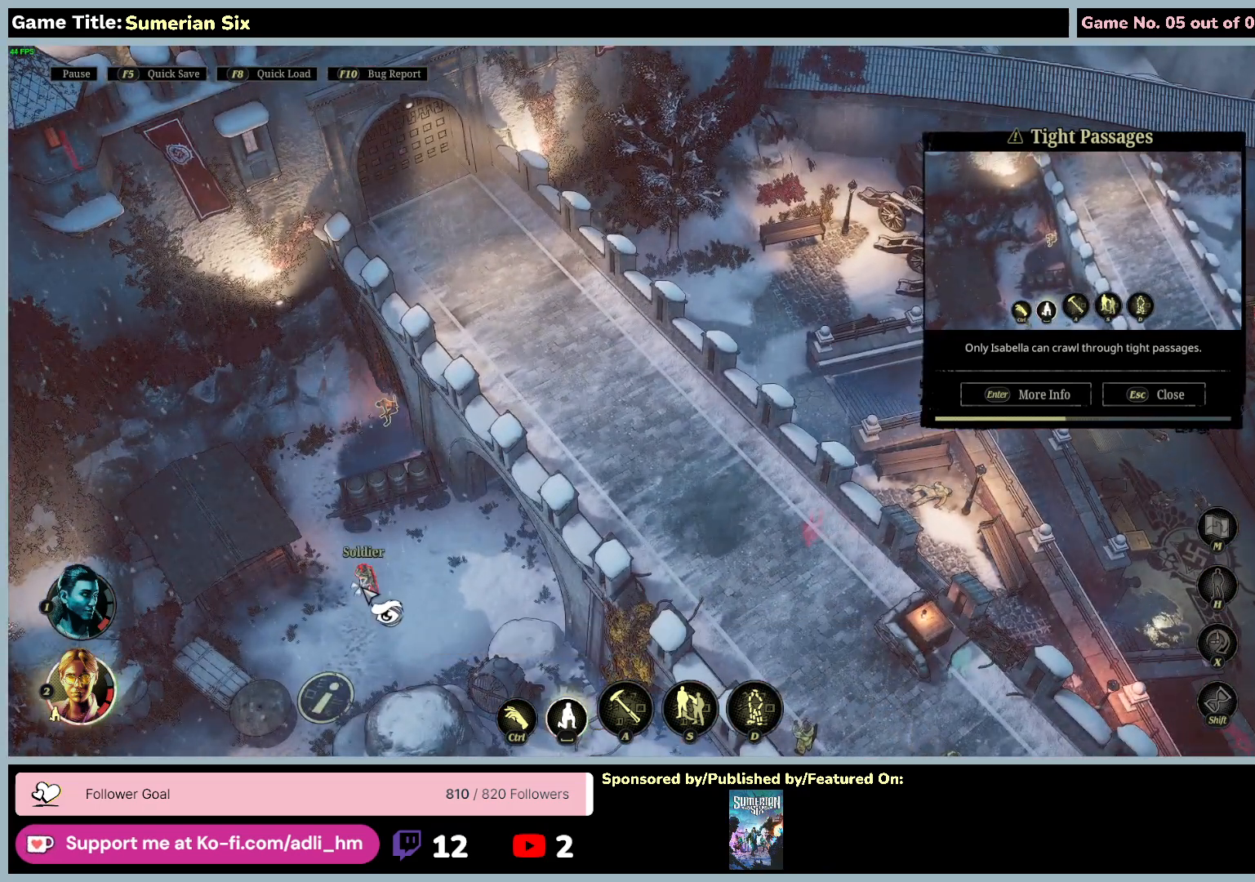
{"keys": [], "mouse": [], "events": []}
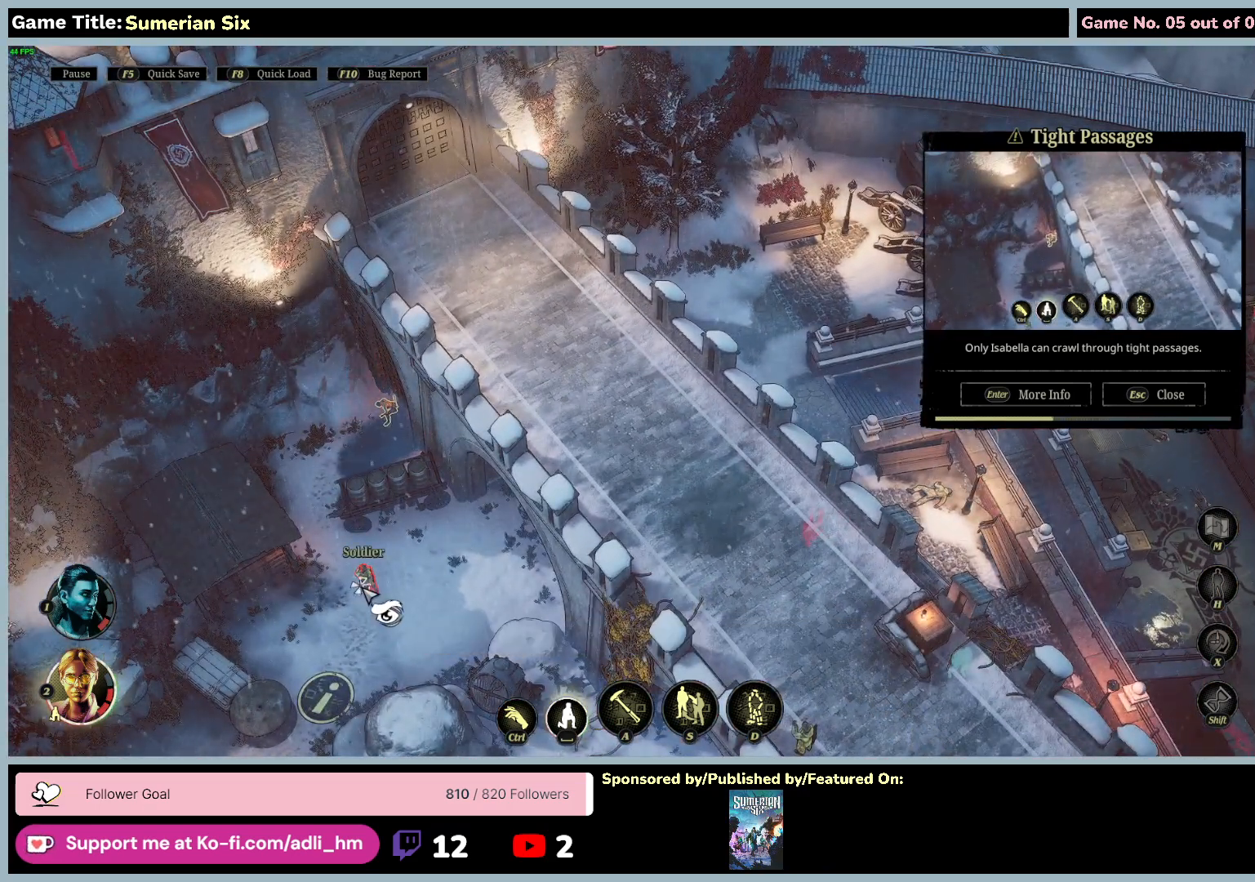
{"keys": ["s"], "mouse": [], "events": [[317, "s", "down"]]}
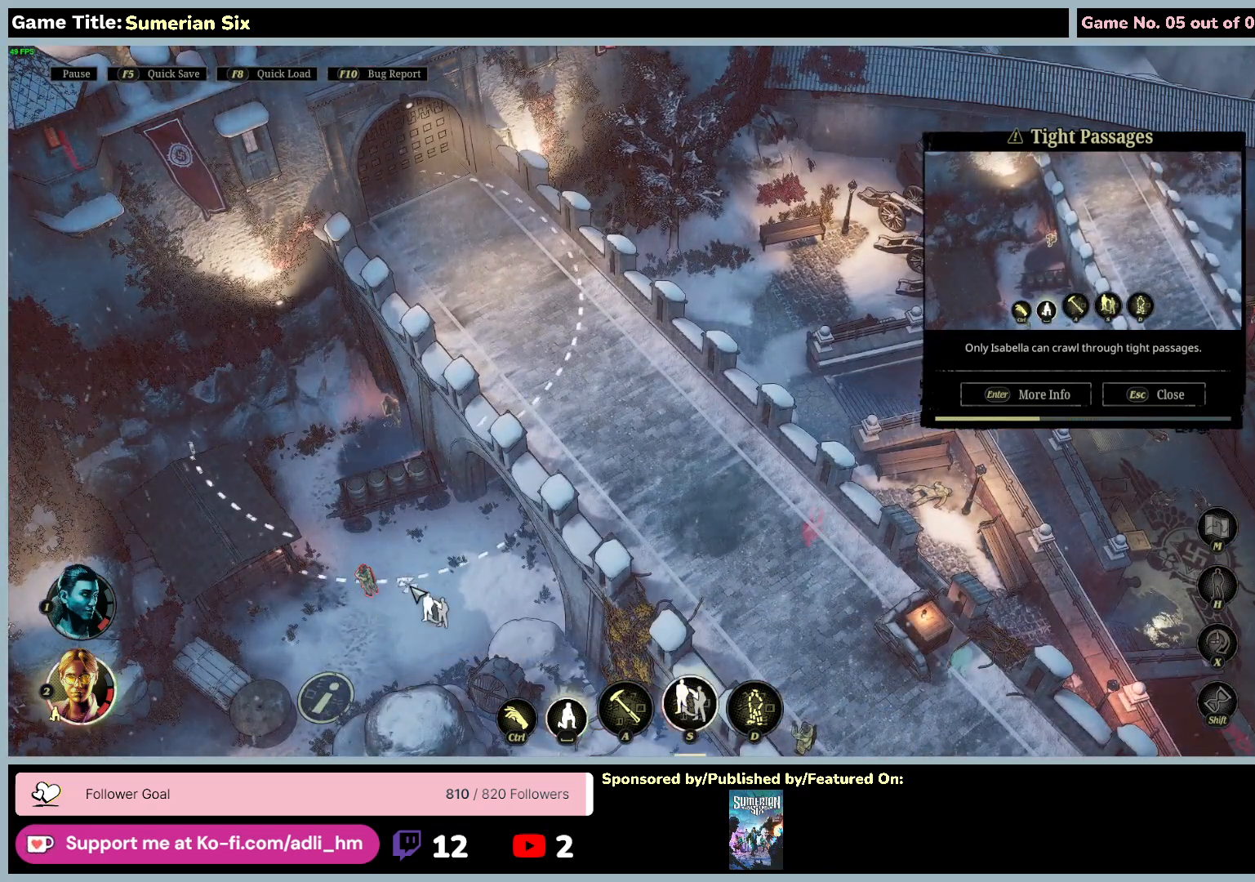
{"keys": ["s"], "mouse": [], "events": []}
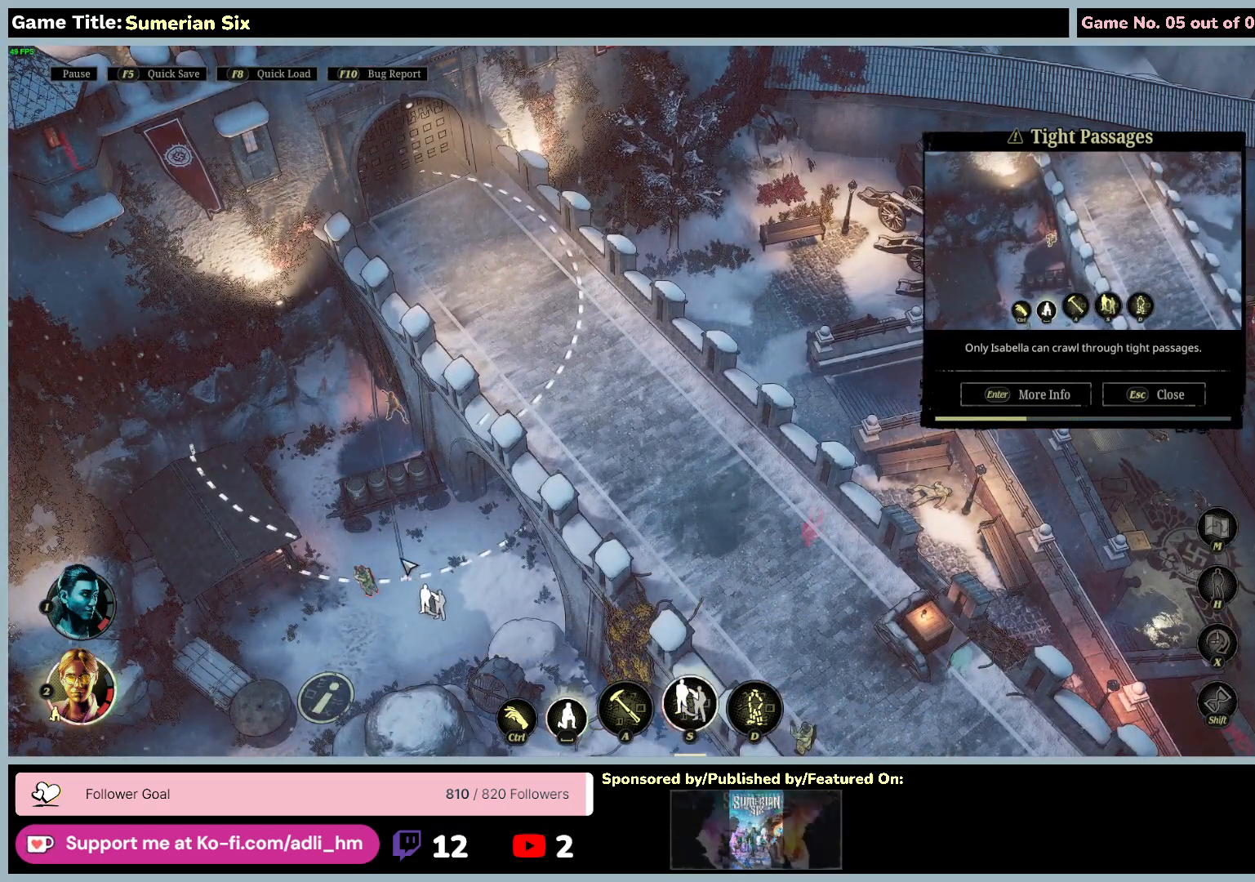
{"keys": [], "mouse": [], "events": [[117, "s", "up"]]}
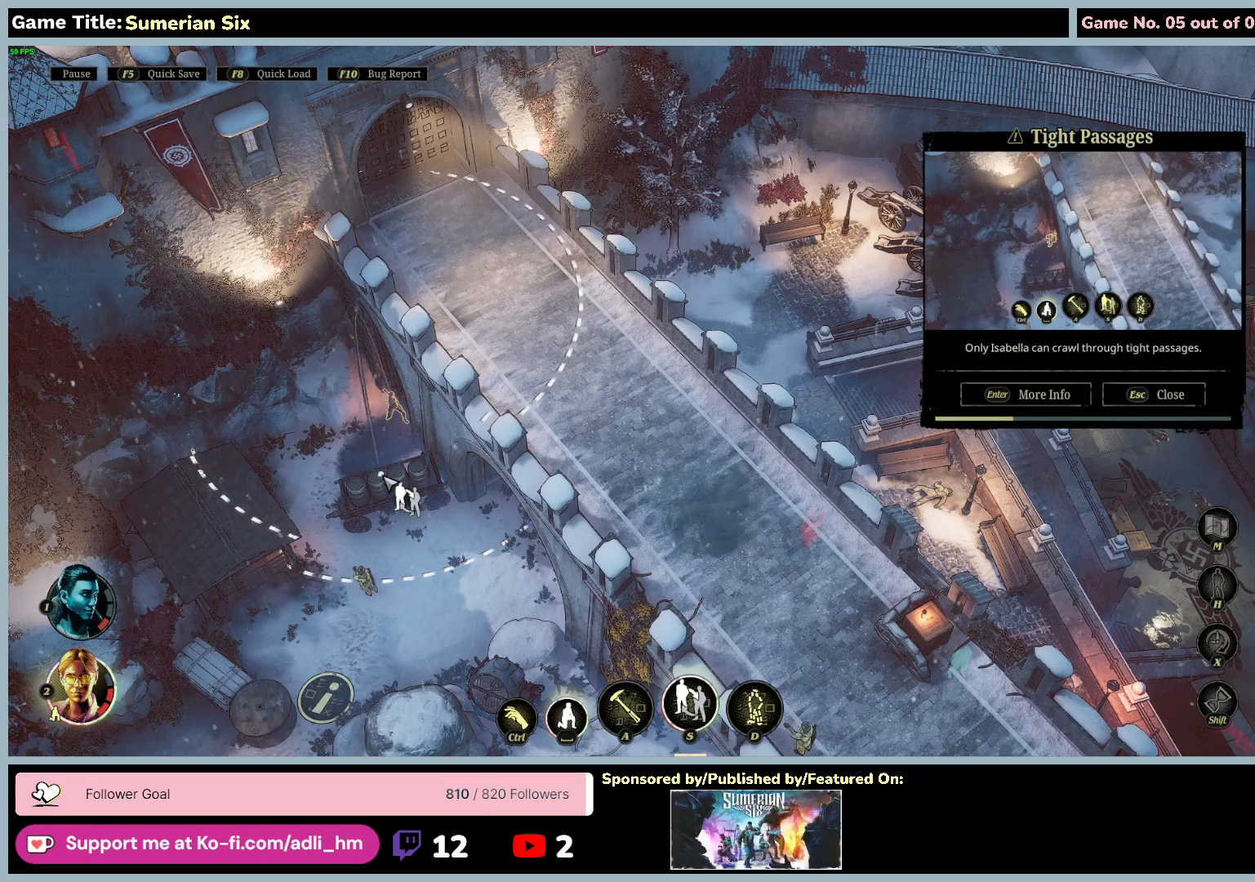
{"keys": [], "mouse": [], "events": []}
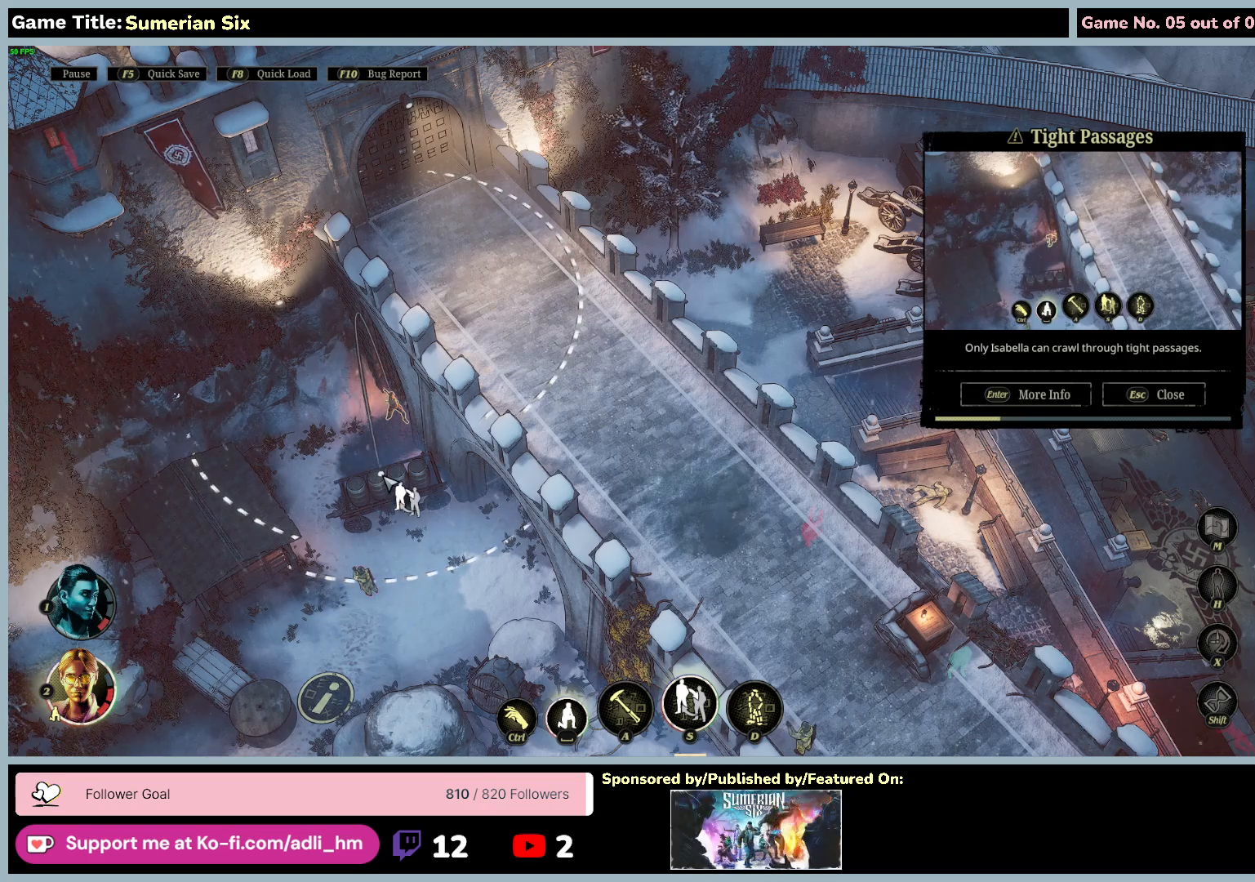
{"keys": ["space"], "mouse": [], "events": [[400, "space", "down"]]}
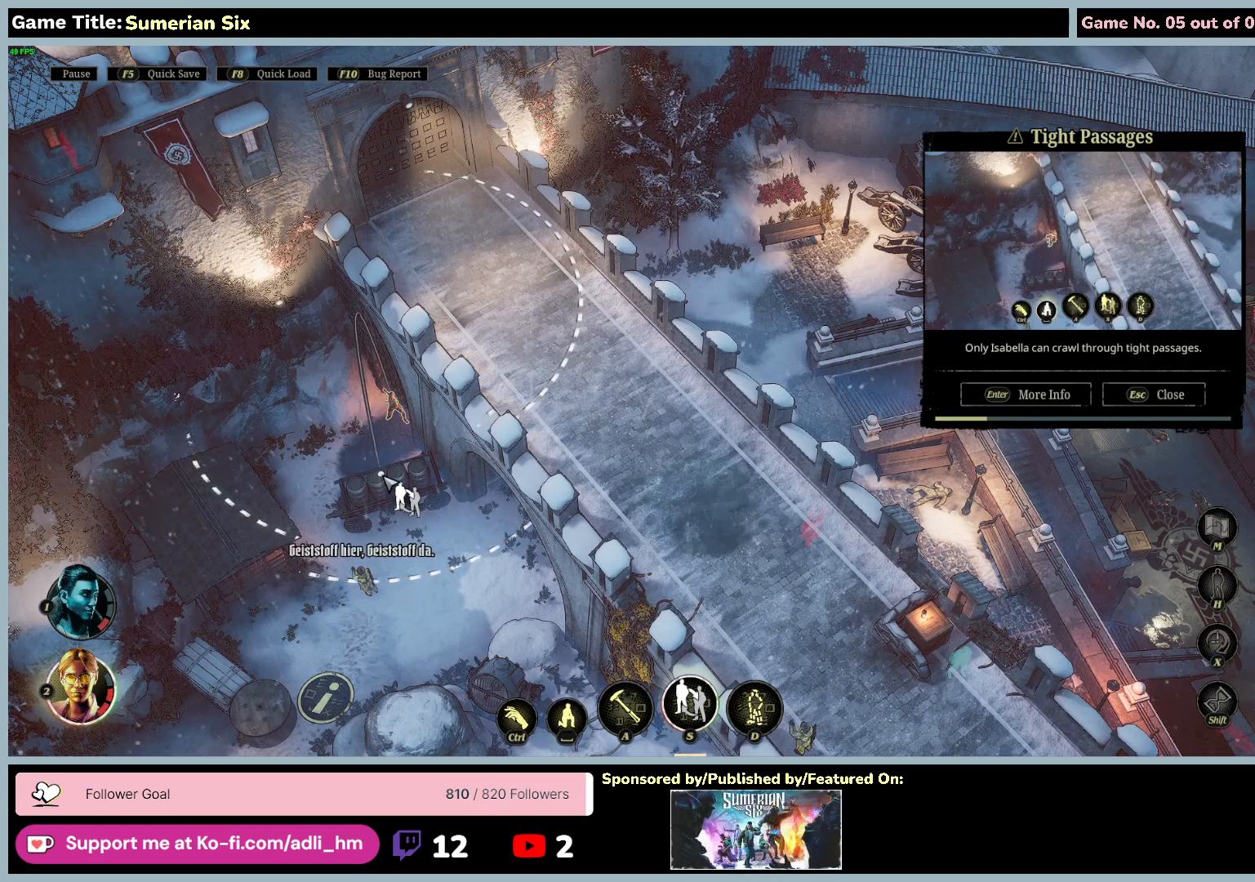
{"keys": [], "mouse": [], "events": [[500, "space", "up"]]}
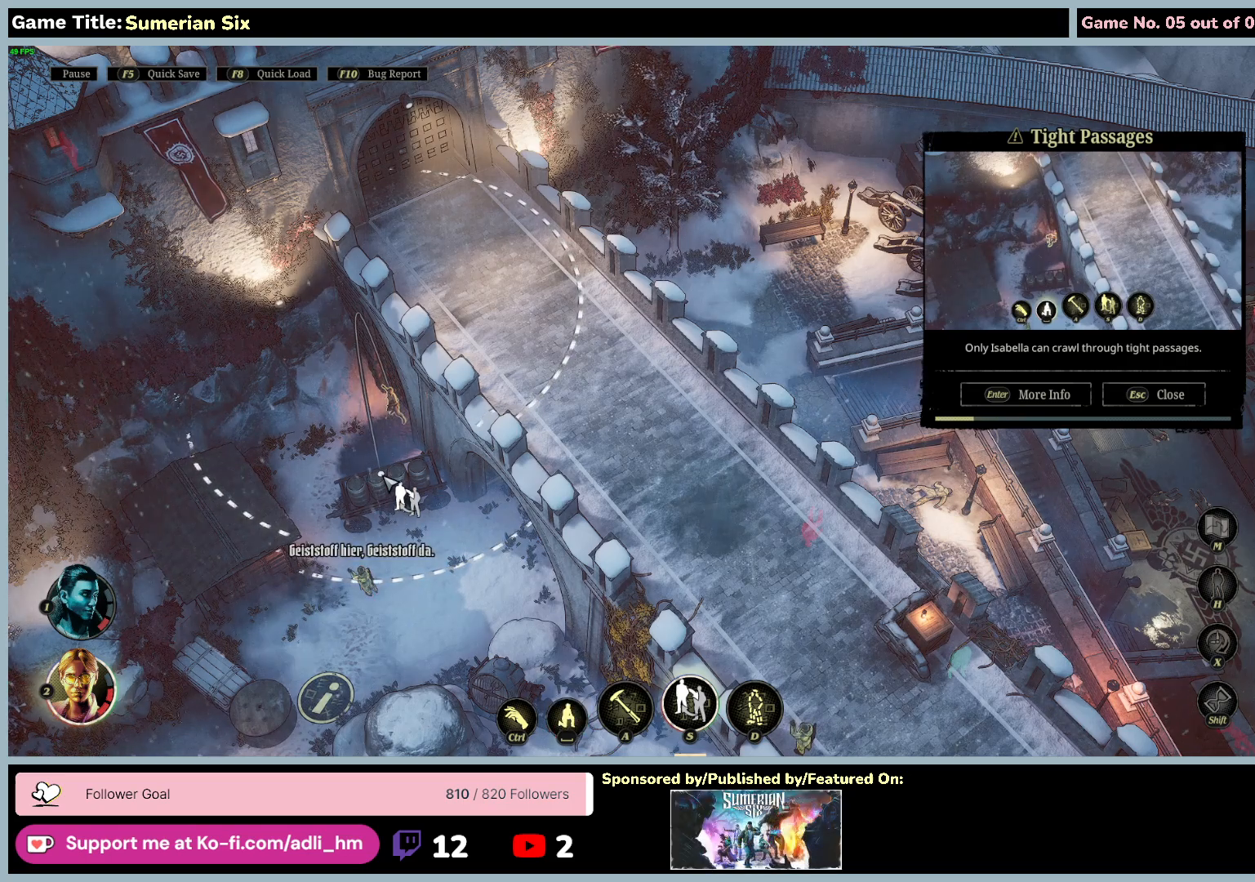
{"keys": [], "mouse": [], "events": []}
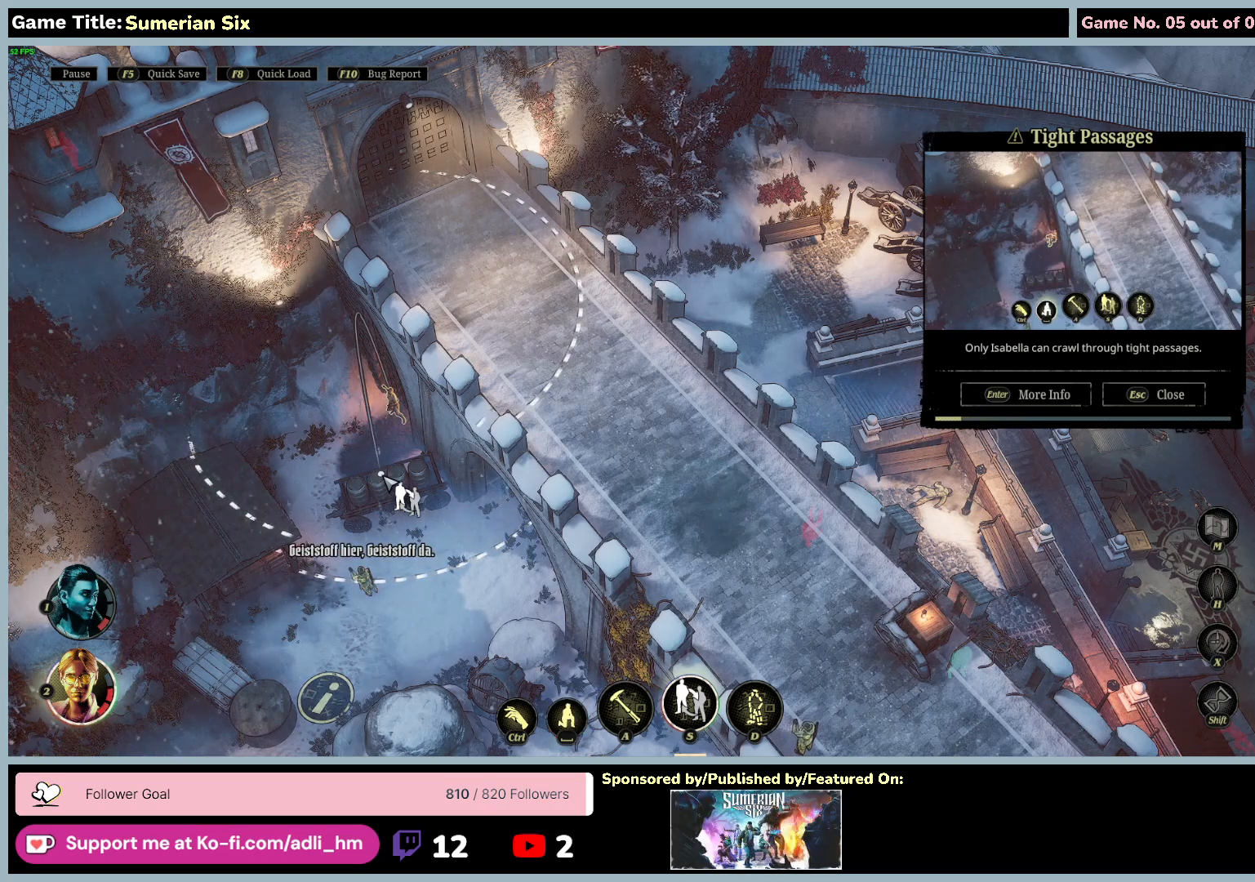
{"keys": ["space"], "mouse": [], "events": [[267, "space", "down"]]}
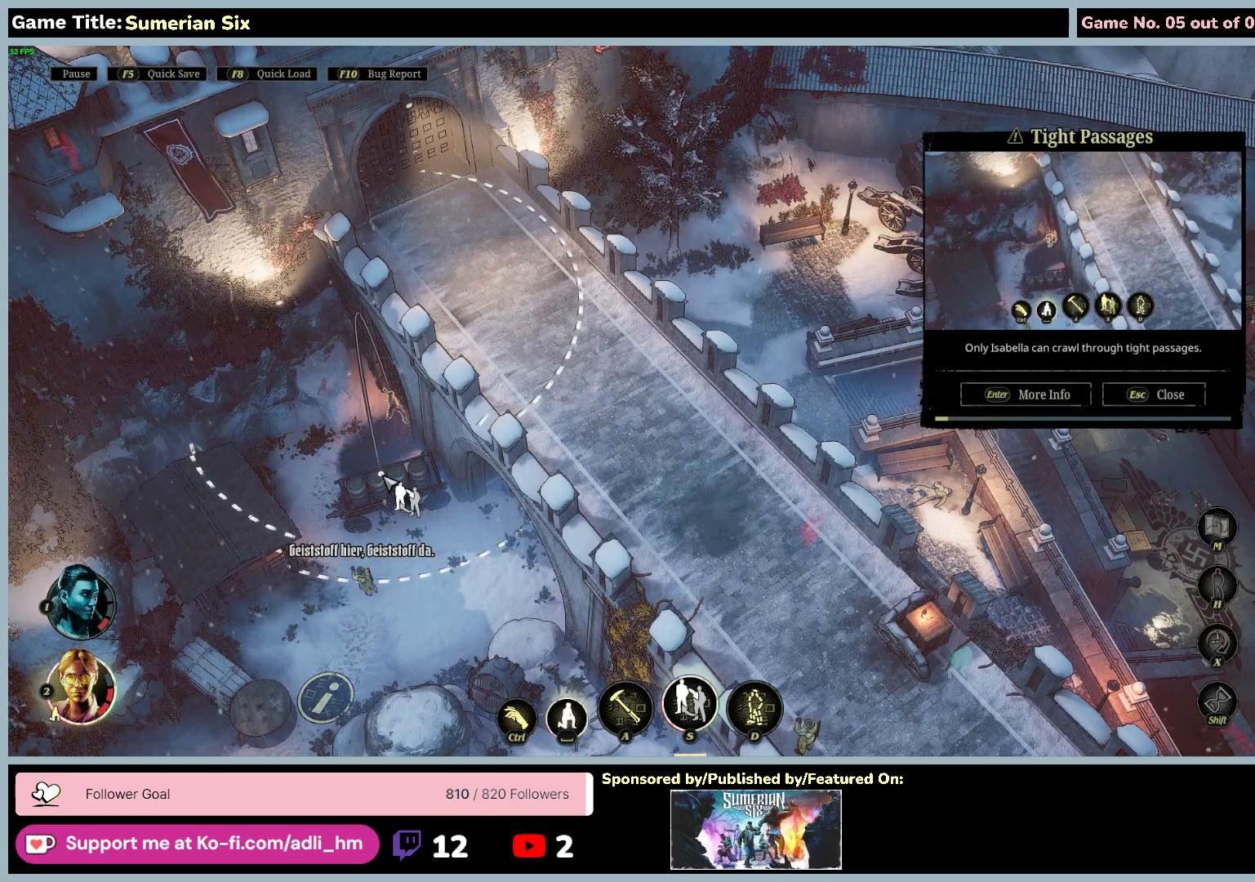
{"keys": [], "mouse": [], "events": [[217, "space", "up"]]}
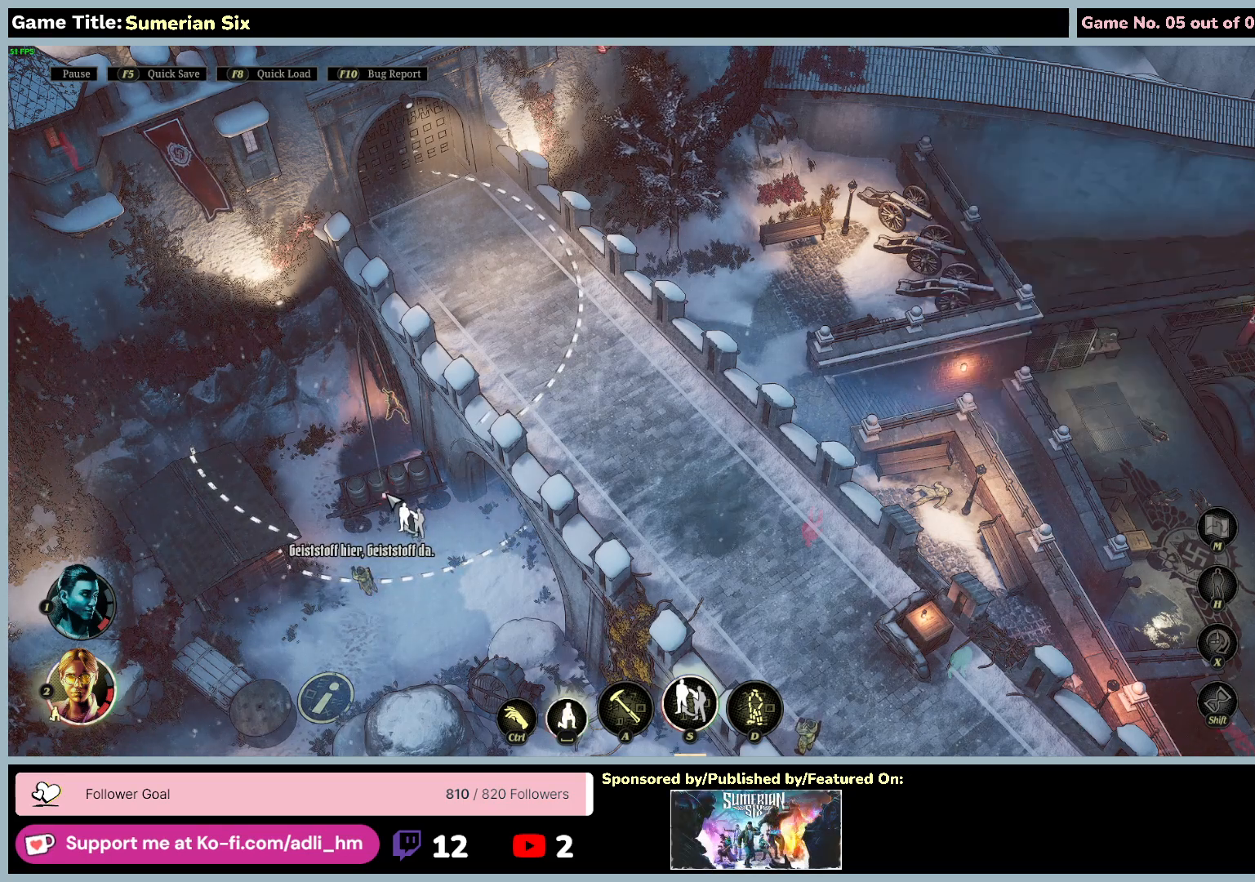
{"keys": [], "mouse": [], "events": []}
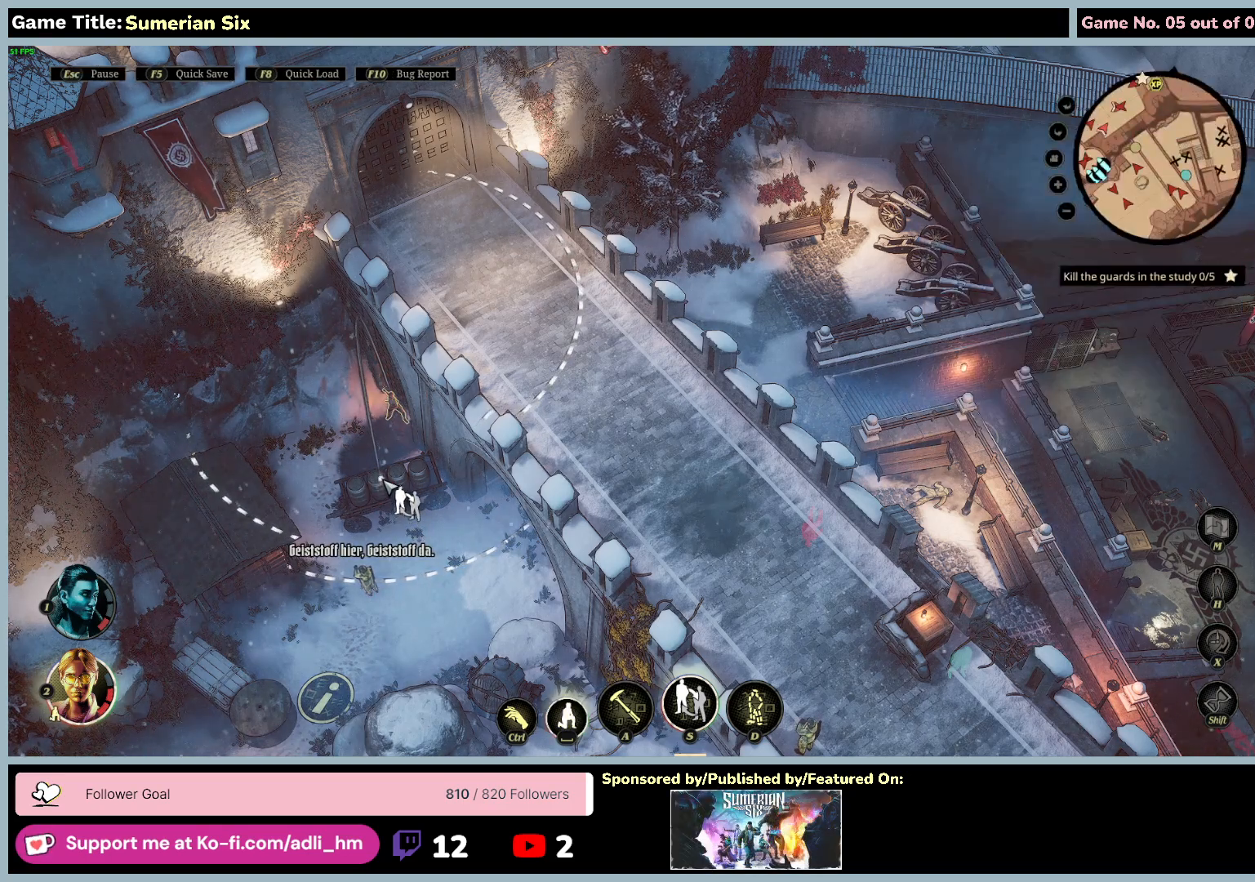
{"keys": [], "mouse": ["left"], "events": [[233, "mouse_left", "down"]]}
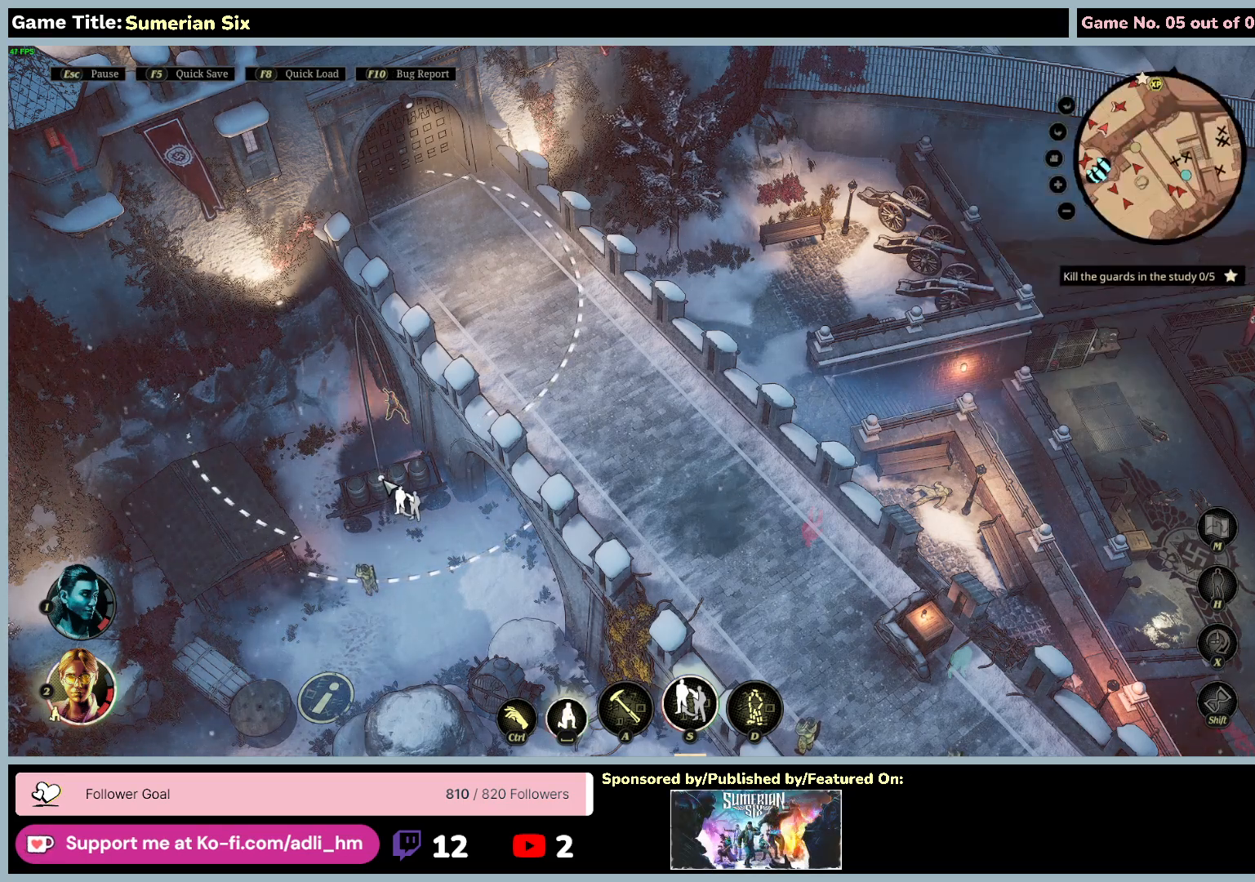
{"keys": [], "mouse": ["left"], "events": [[50, "mouse_left", "up"], [300, "mouse_left", "down"]]}
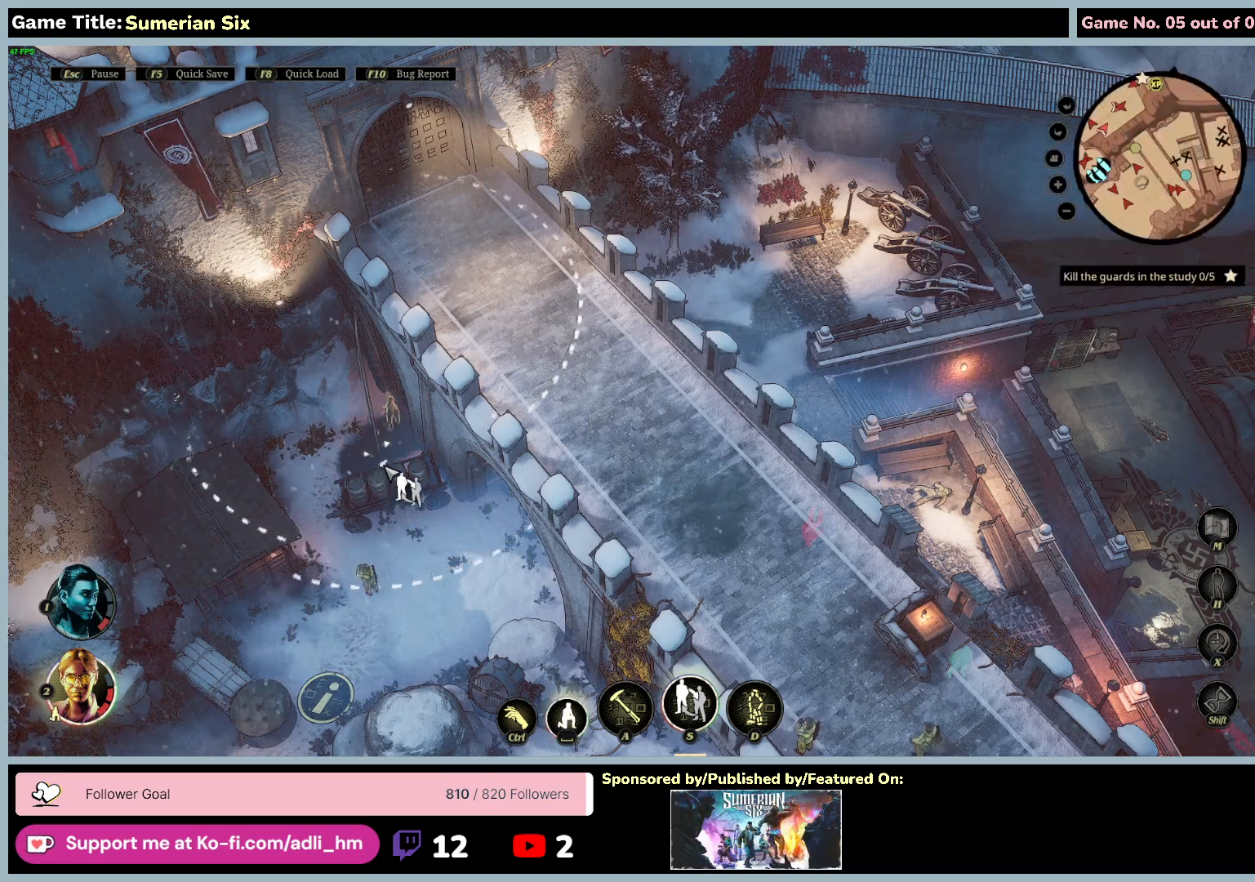
{"keys": [], "mouse": [], "events": [[133, "mouse_left", "up"]]}
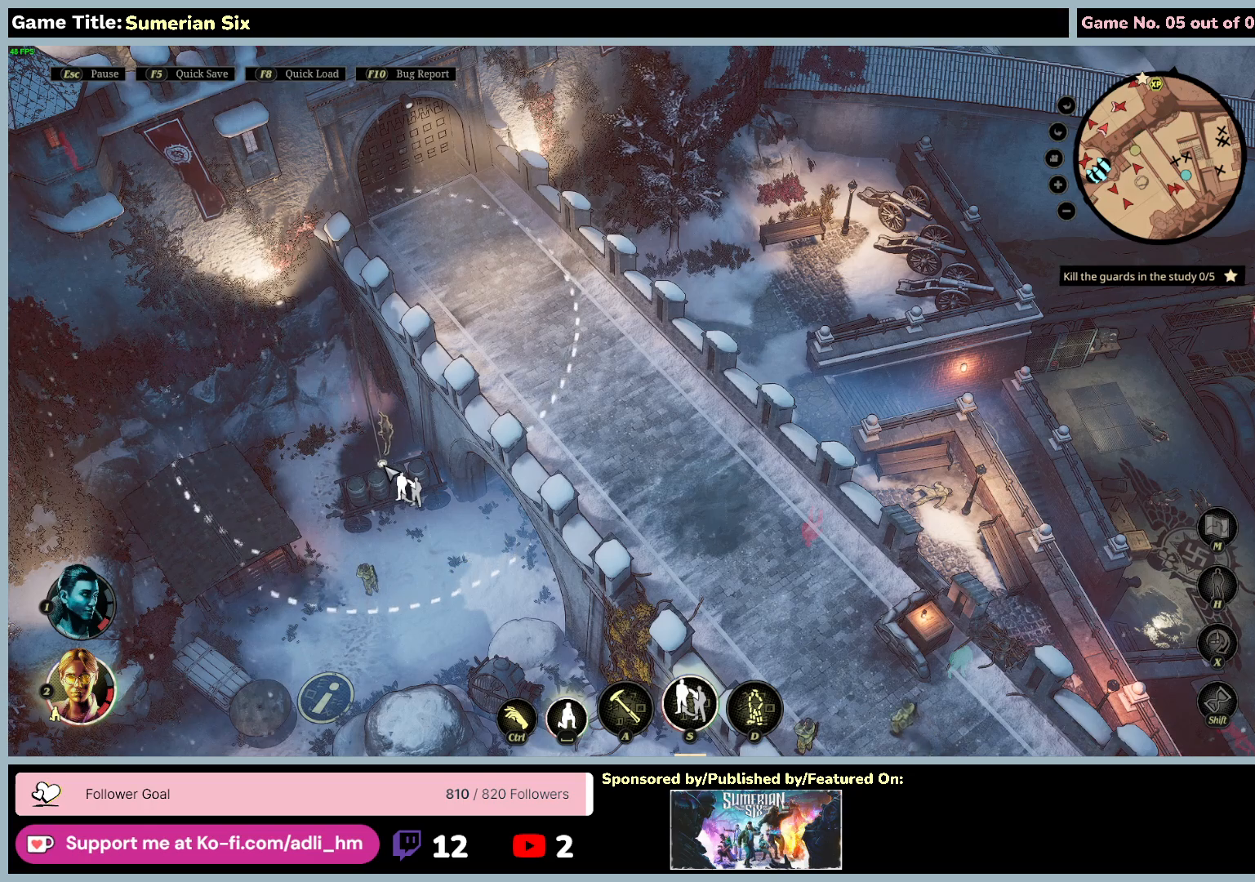
{"keys": [], "mouse": [], "events": []}
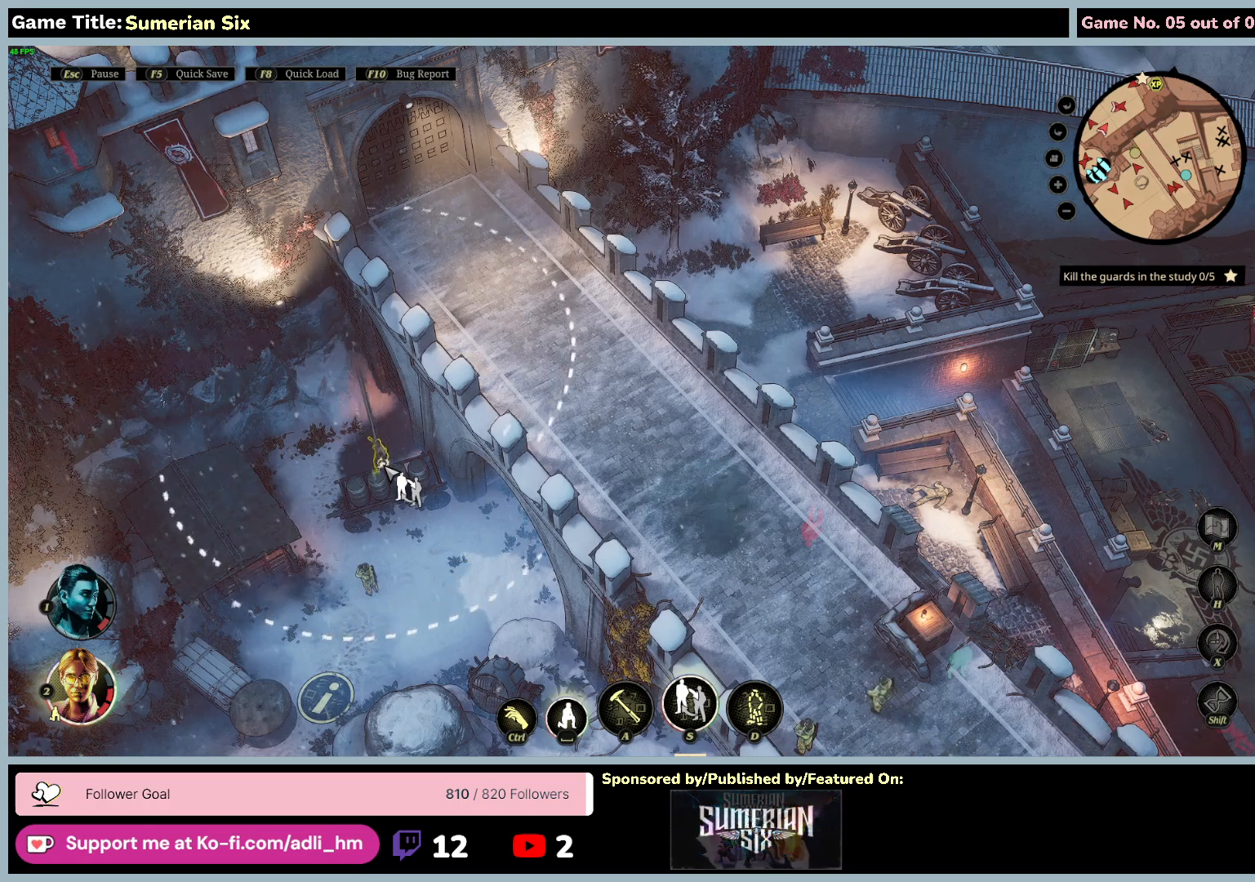
{"keys": [], "mouse": [], "events": []}
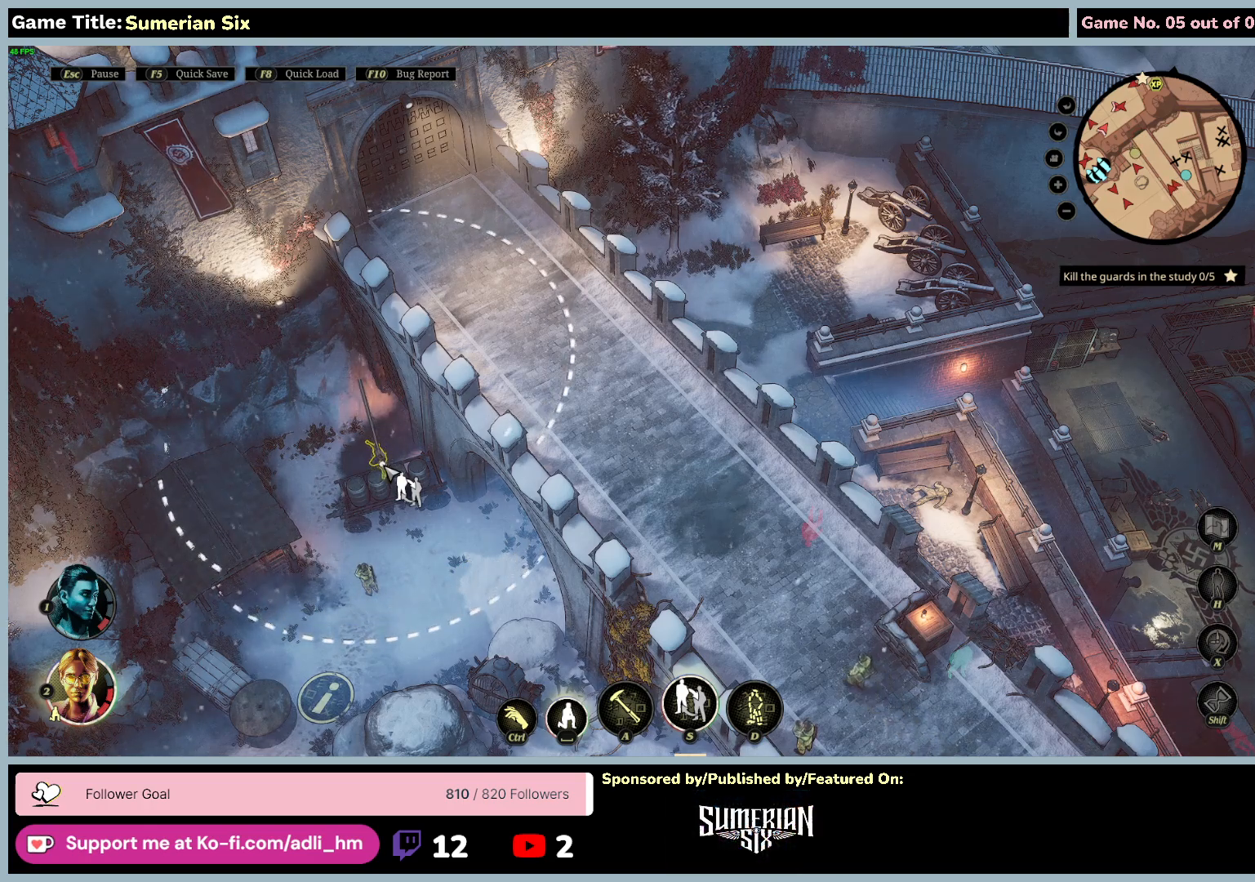
{"keys": ["s"], "mouse": [], "events": [[133, "s", "down"]]}
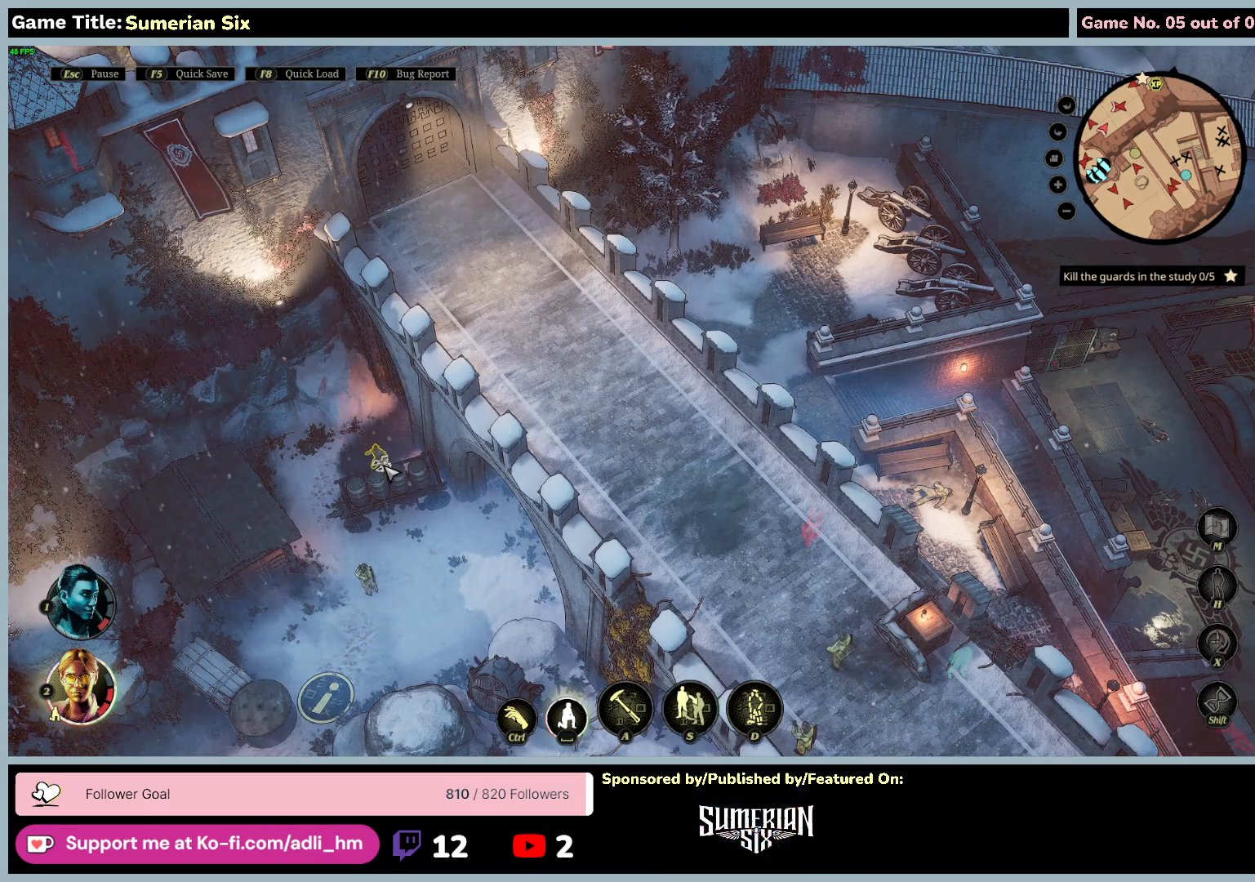
{"keys": [], "mouse": [], "events": [[183, "s", "up"]]}